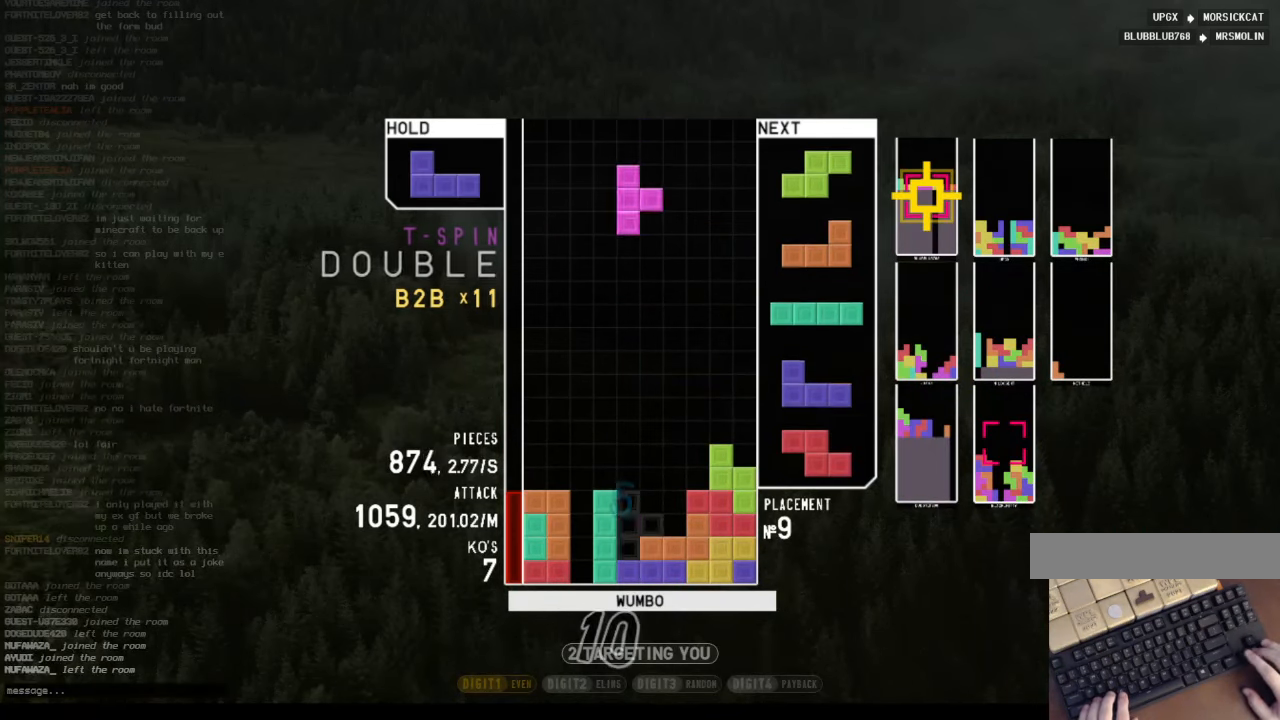
Gameplay with keyboard; each line is a JSON object with the keys held at the frame after it. "events" lists presses ("down") and releases ("up") of "c", "down", "left", "right", "shift", "up", "x" and "z" between this image and that frame as [ms after this image, input, new state], when the widget could be followed in between. No other keys are recorded. Mouse input is not recorded.
{"keys": [], "events": [[33, "x", "down"], [67, "down", "down"], [100, "x", "up"], [167, "down", "up"], [167, "x", "down"], [200, "right", "down"], [300, "right", "up"], [300, "x", "up"]]}
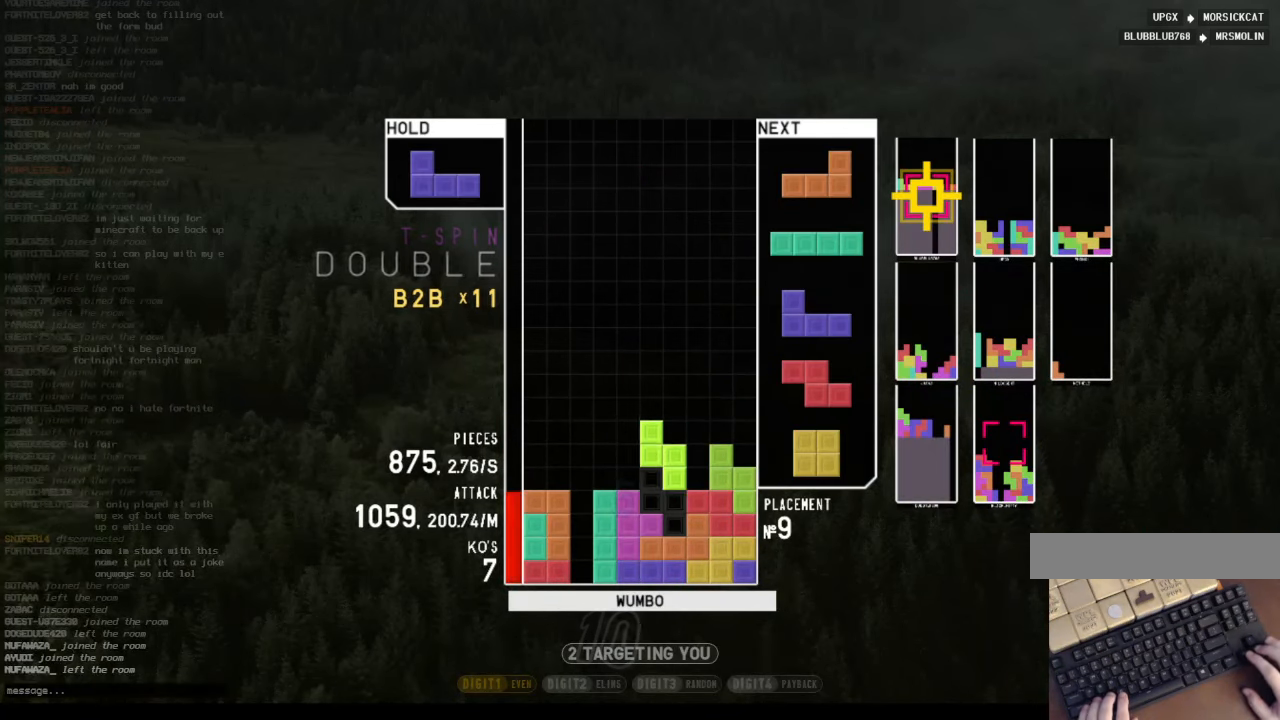
{"keys": ["right"], "events": [[267, "down", "down"], [367, "down", "up"], [500, "right", "down"]]}
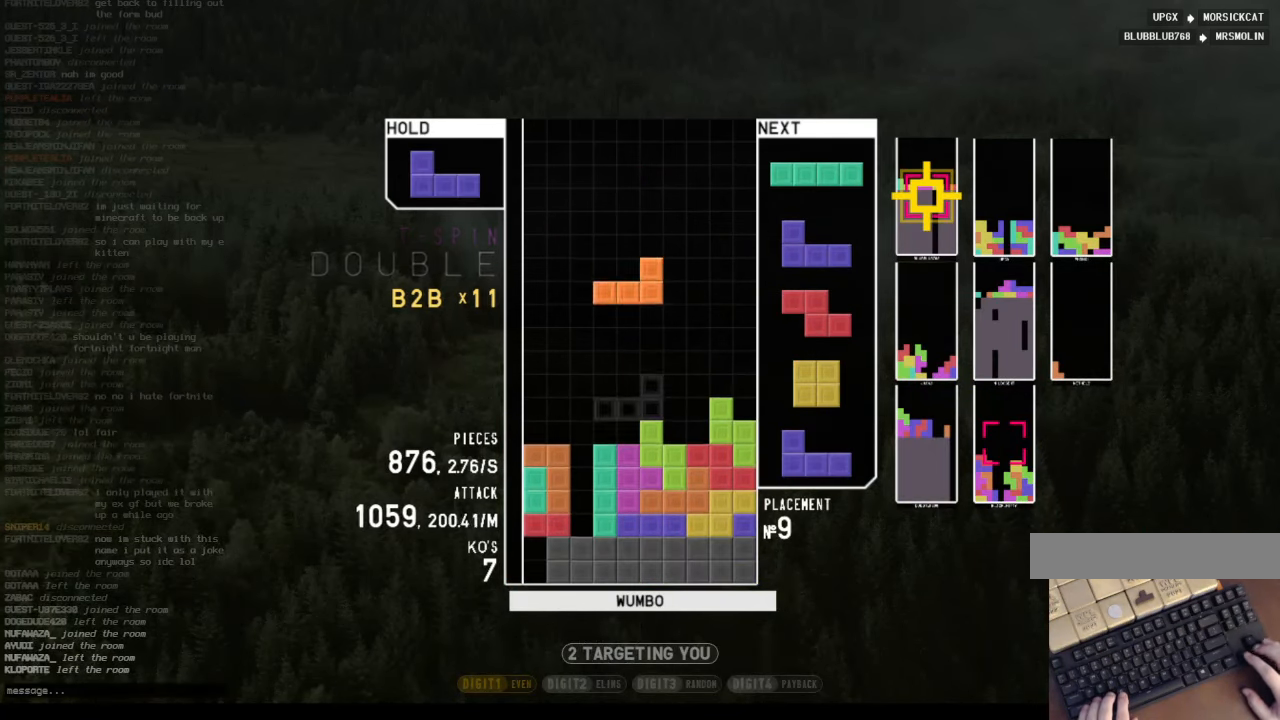
{"keys": ["c", "right", "z"], "events": [[33, "c", "down"], [133, "x", "down"], [200, "c", "up"], [200, "right", "up"], [233, "left", "down"], [267, "down", "down"], [267, "x", "up"], [333, "left", "up"], [333, "right", "down"], [367, "c", "down"], [433, "down", "up"], [467, "z", "down"]]}
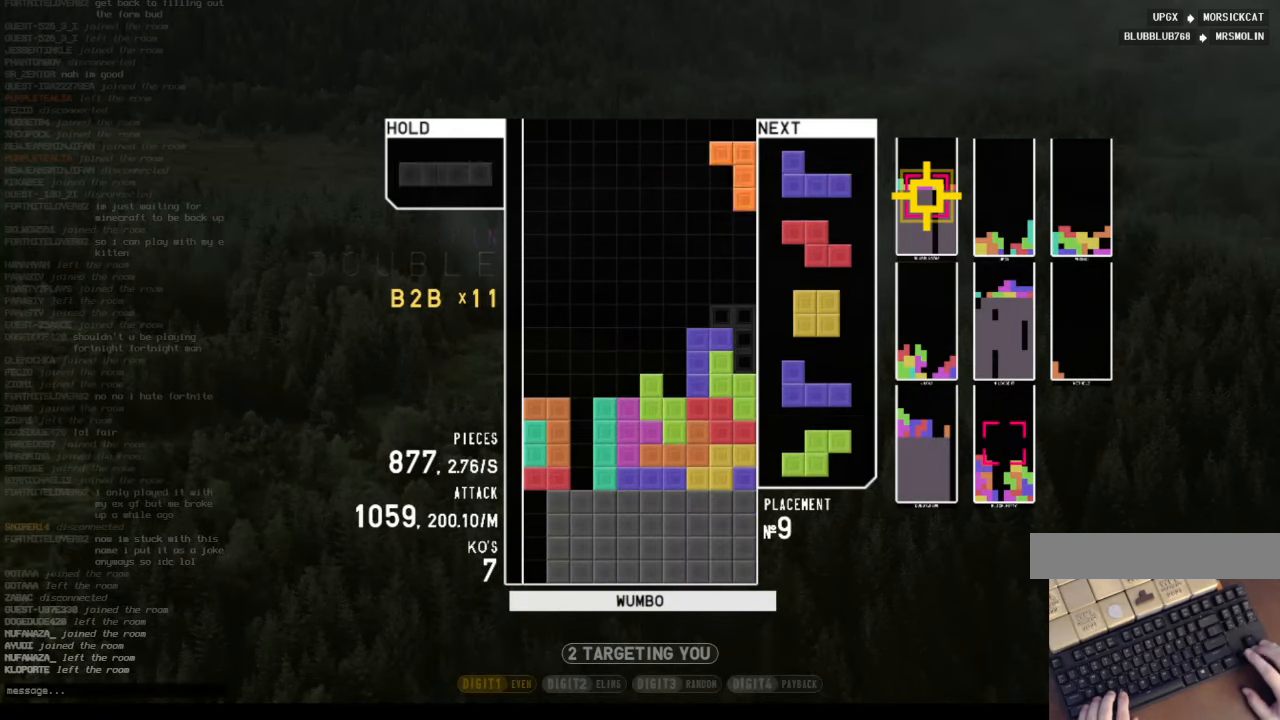
{"keys": ["down", "x"], "events": [[33, "c", "up"], [67, "down", "down"], [67, "right", "up"], [100, "left", "down"], [100, "z", "up"], [167, "down", "up"], [200, "c", "down"], [300, "c", "up"], [300, "left", "up"], [400, "x", "down"], [500, "down", "down"]]}
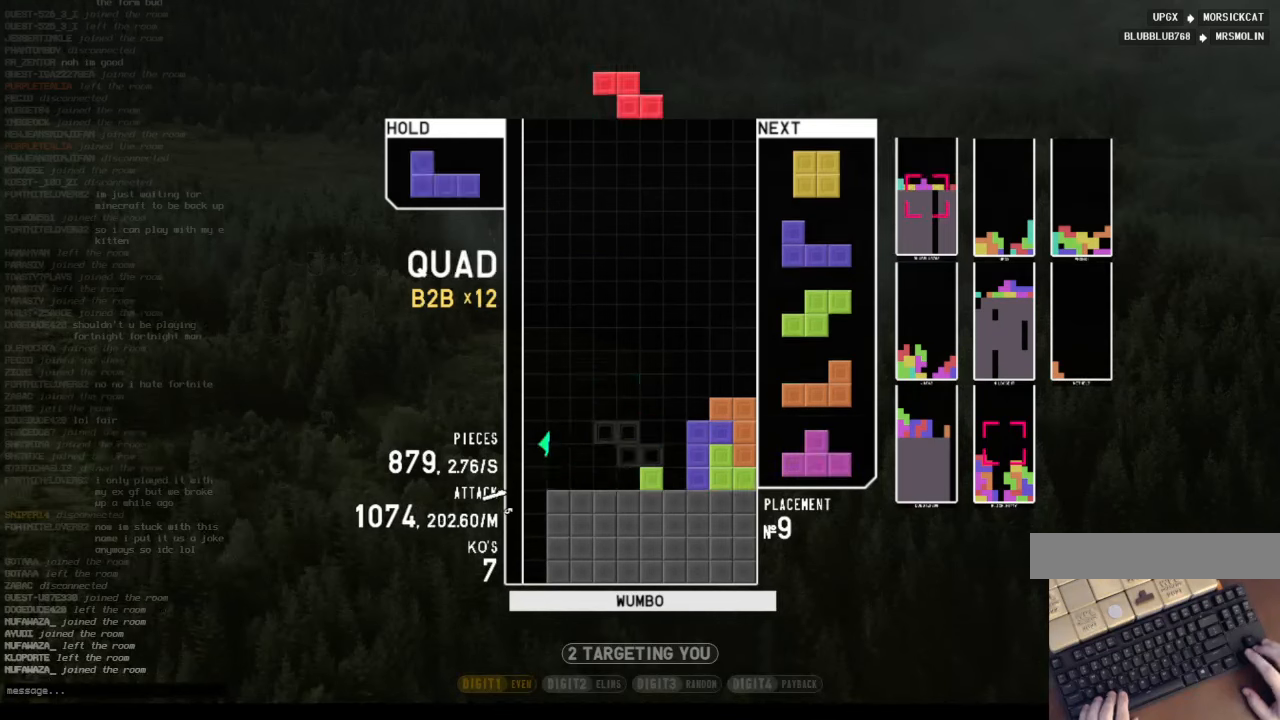
{"keys": ["down", "right"], "events": [[33, "x", "up"], [66, "down", "up"], [66, "left", "down"], [133, "c", "down"], [266, "c", "up"], [266, "left", "up"], [266, "right", "down"], [300, "right", "up"], [466, "down", "down"], [466, "right", "down"]]}
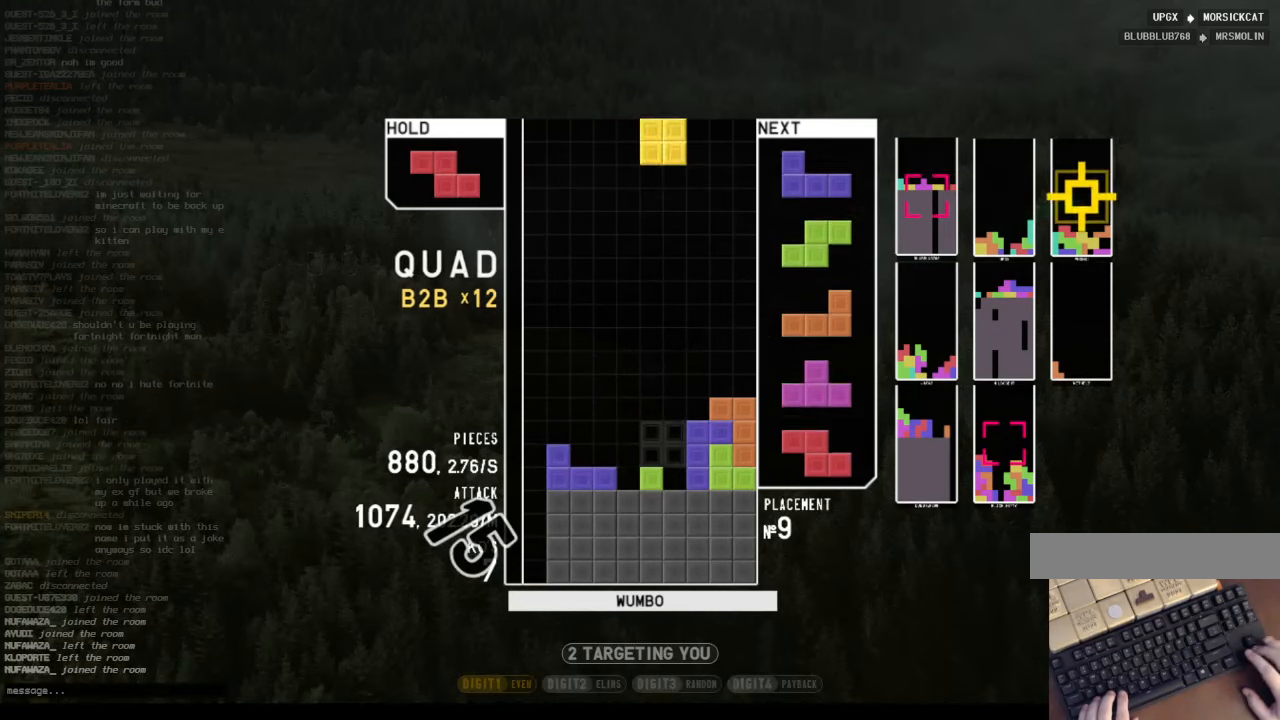
{"keys": ["right", "x"], "events": [[33, "down", "up"], [133, "right", "up"], [200, "down", "down"], [300, "down", "up"], [333, "left", "down"], [333, "shift", "down"], [366, "down", "down"], [433, "down", "up"], [433, "left", "up"], [466, "shift", "up"], [500, "right", "down"], [500, "x", "down"]]}
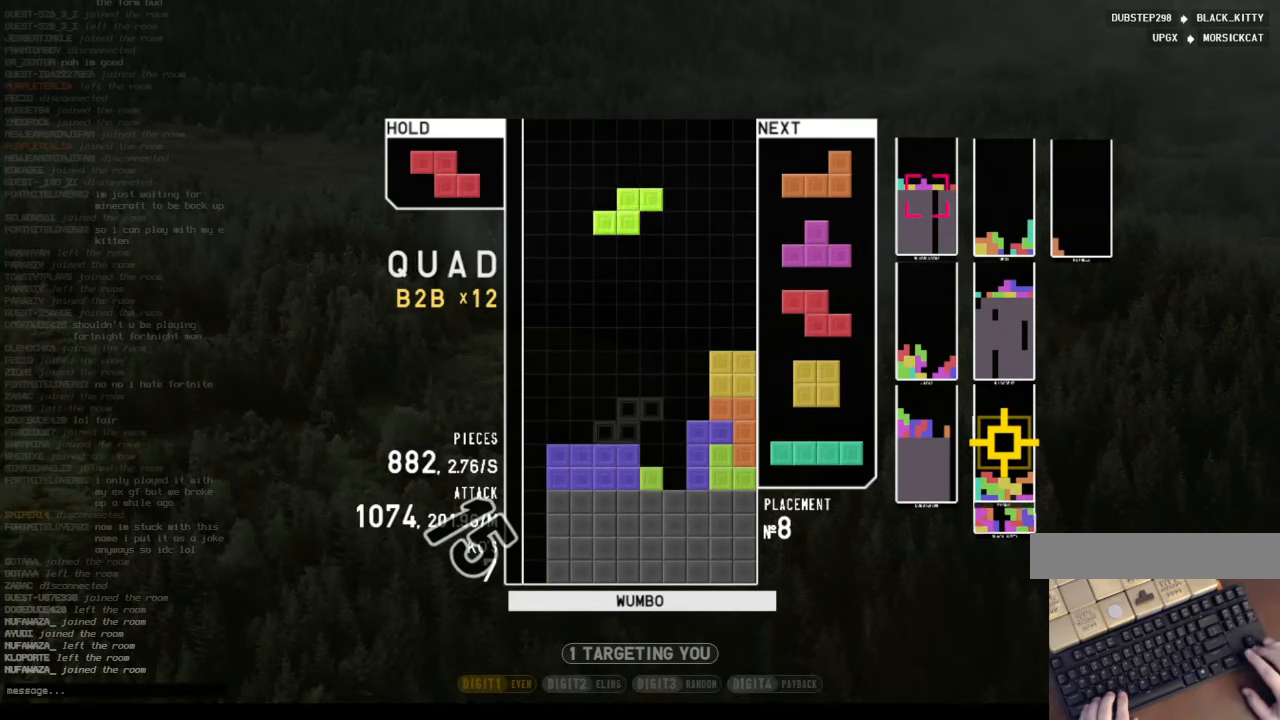
{"keys": ["right"], "events": [[100, "right", "up"], [166, "x", "up"], [200, "down", "down"], [233, "c", "down"], [233, "down", "up"], [300, "right", "down"], [333, "x", "down"], [400, "right", "up"], [433, "c", "up"], [500, "right", "down"], [500, "x", "up"]]}
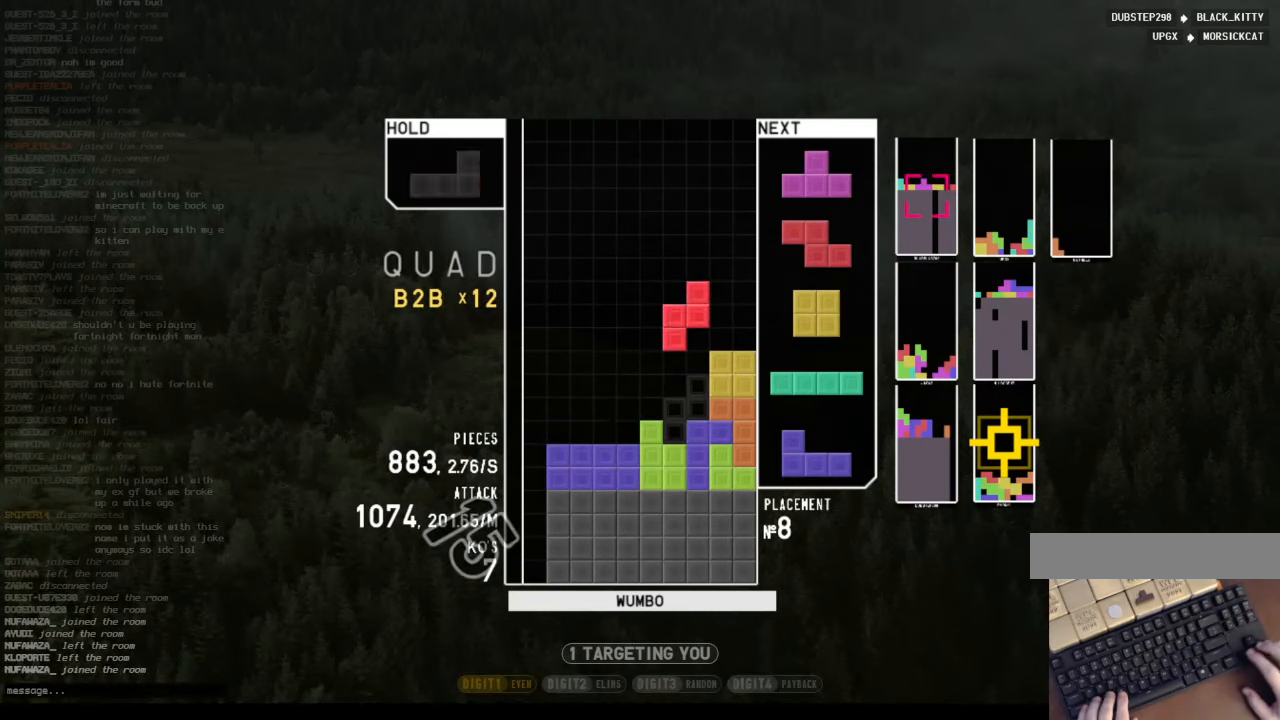
{"keys": ["down"], "events": [[33, "right", "up"], [133, "down", "down"], [233, "down", "up"], [233, "left", "down"], [266, "c", "down"], [366, "left", "up"], [366, "right", "down"], [400, "c", "up"], [466, "down", "down"], [466, "right", "up"]]}
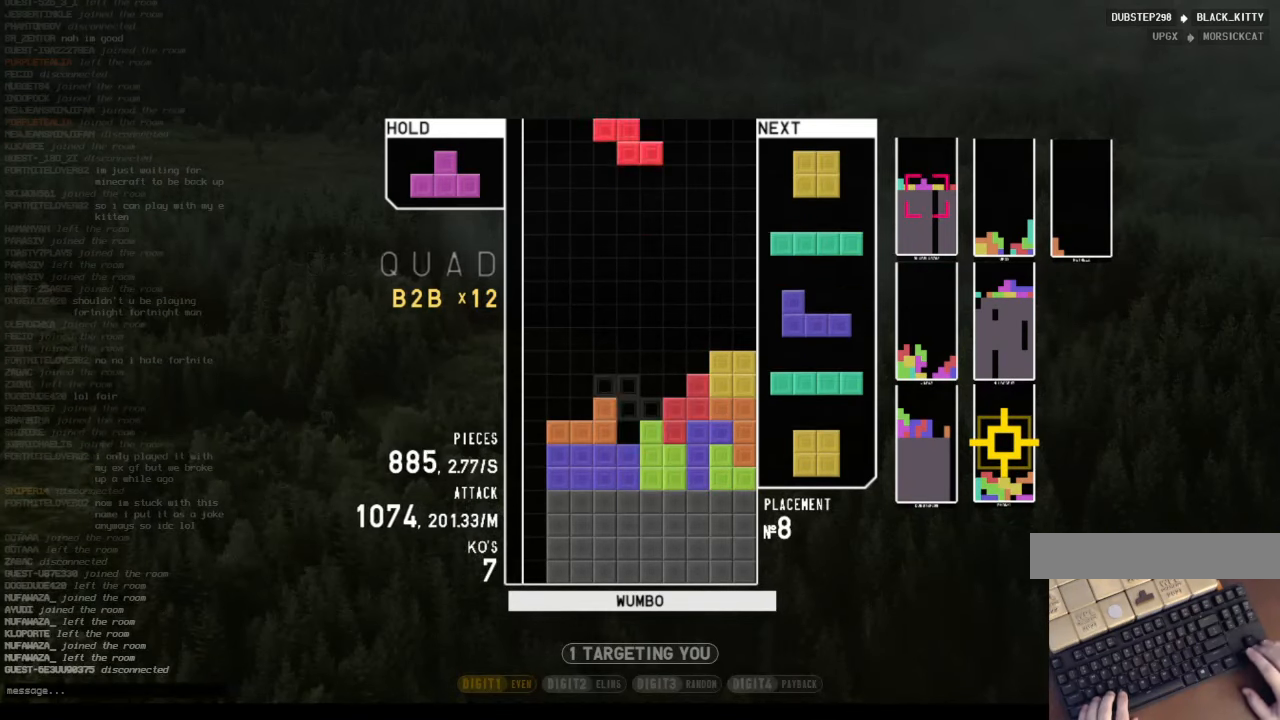
{"keys": ["right"], "events": [[33, "down", "up"], [33, "x", "down"], [133, "down", "down"], [200, "down", "up"], [200, "x", "up"], [233, "c", "down"], [266, "right", "down"], [333, "shift", "down"], [366, "right", "up"], [433, "c", "up"], [466, "right", "down"], [466, "shift", "up"]]}
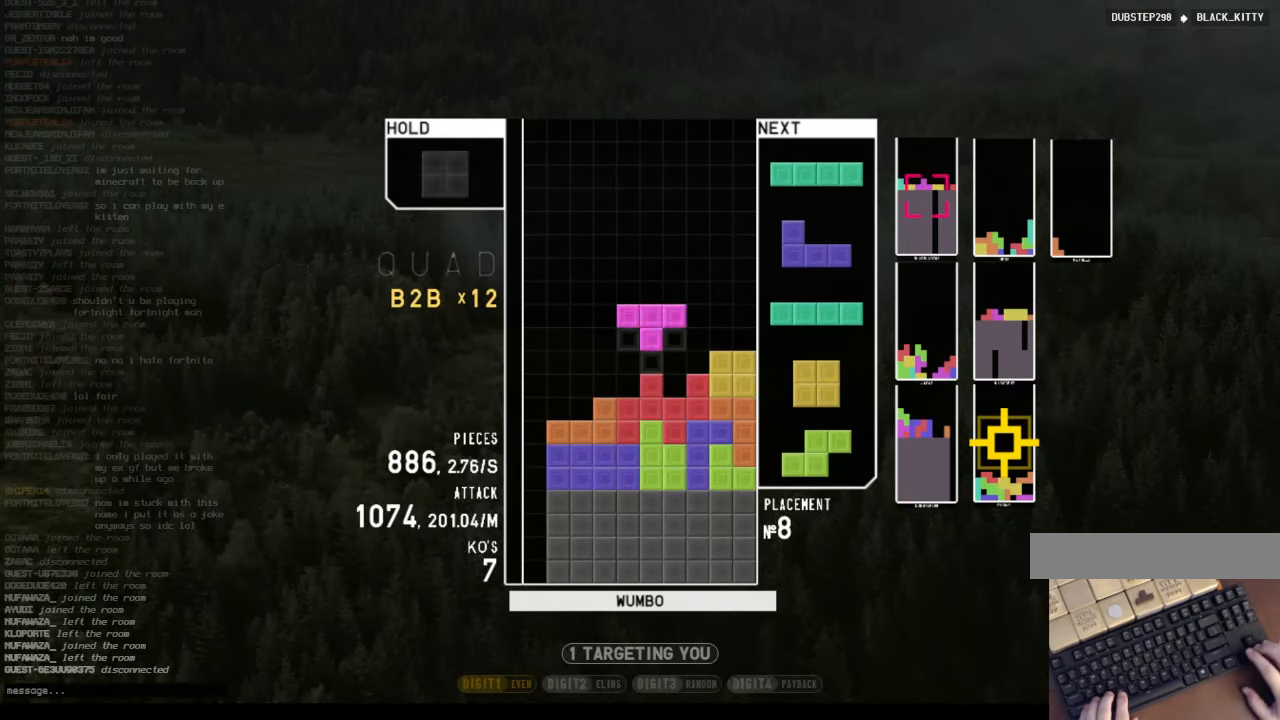
{"keys": [], "events": [[66, "down", "down"], [66, "right", "up"], [166, "left", "down"], [200, "down", "up"], [233, "c", "down"], [333, "left", "up"], [333, "right", "down"], [400, "c", "up"], [400, "right", "up"]]}
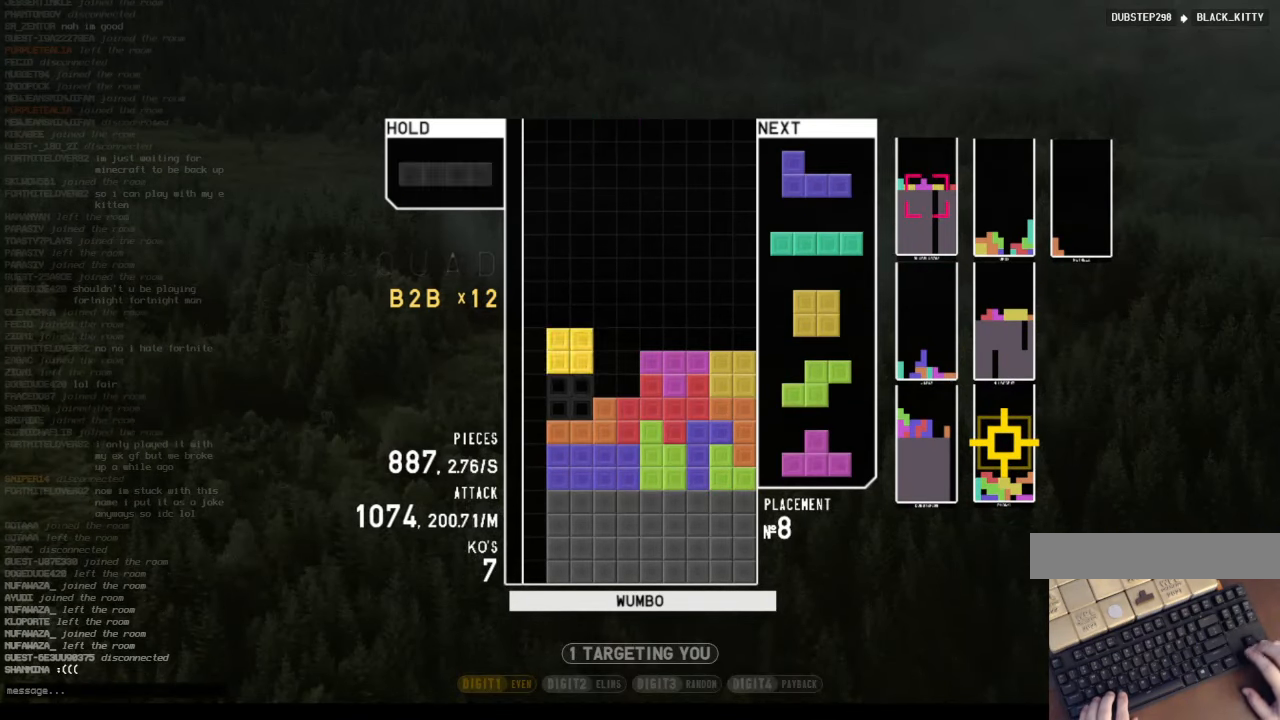
{"keys": ["down"], "events": [[33, "down", "down"], [133, "down", "up"], [166, "z", "down"], [233, "down", "down"], [300, "right", "down"], [300, "z", "up"], [366, "down", "up"], [466, "down", "down"], [466, "right", "up"]]}
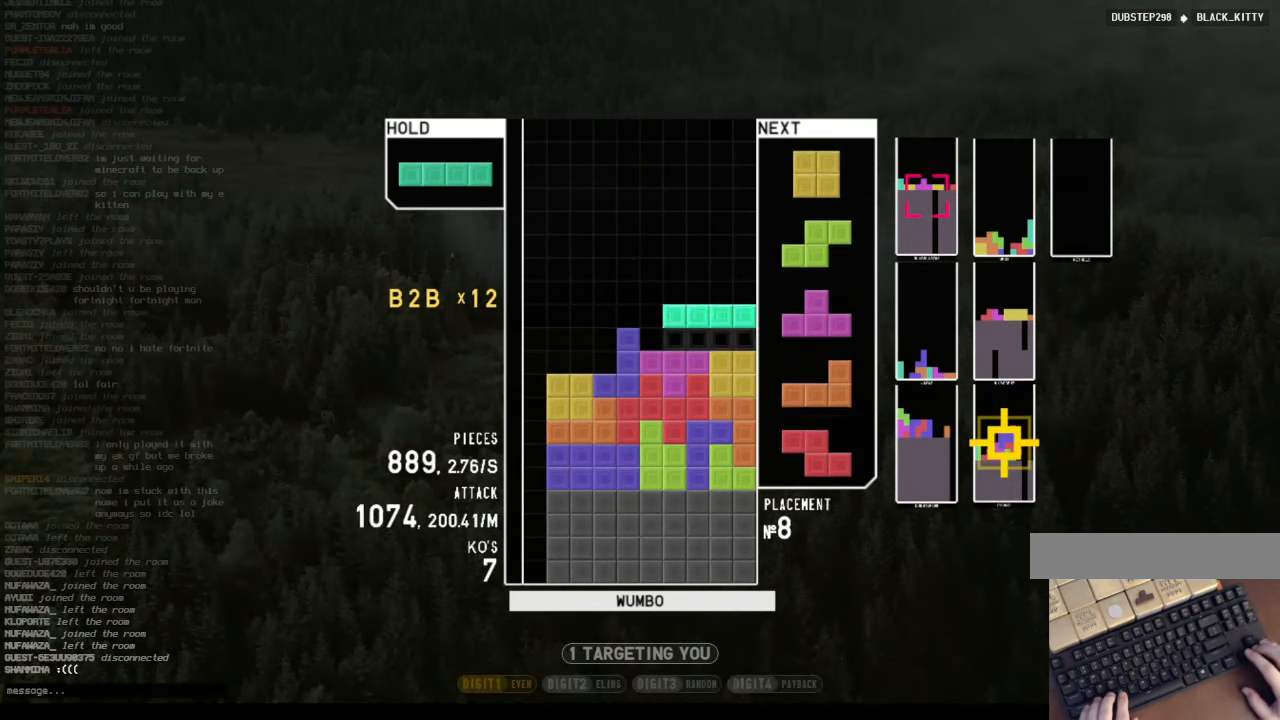
{"keys": [], "events": [[33, "left", "down"], [100, "down", "up"], [233, "left", "up"], [266, "right", "down"], [333, "right", "up"]]}
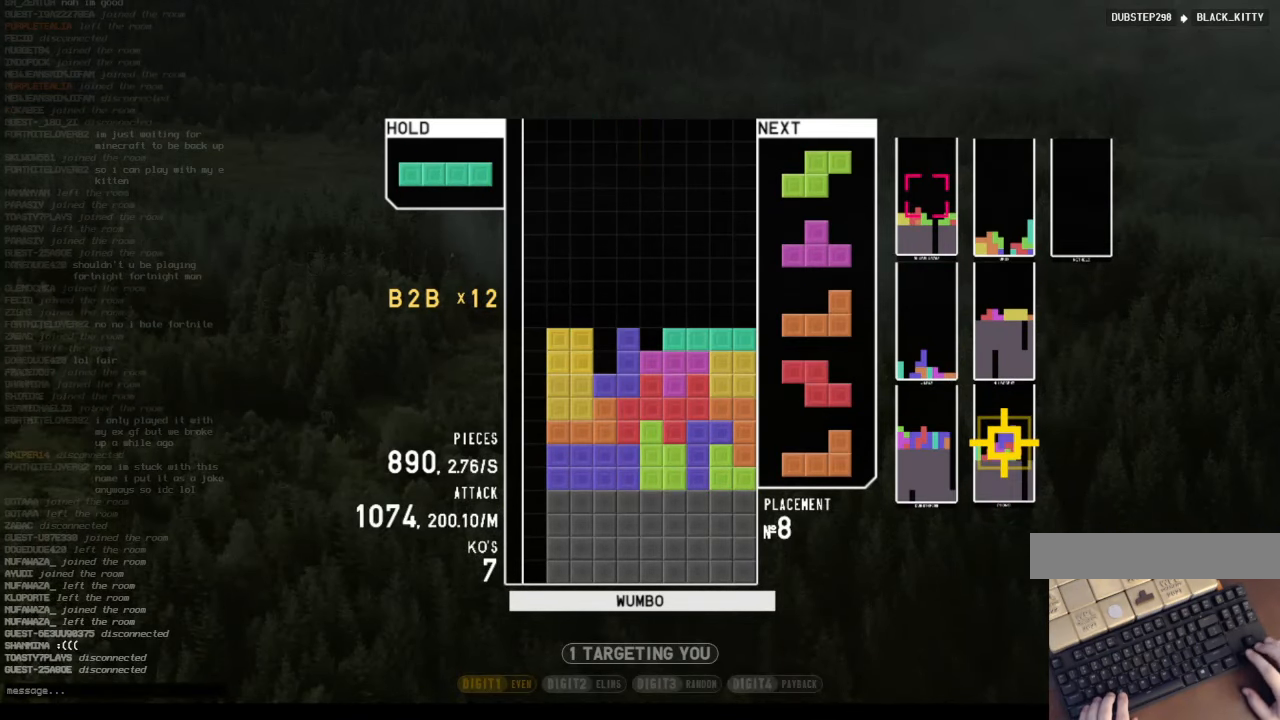
{"keys": ["right"], "events": [[100, "down", "down"], [166, "down", "up"], [200, "x", "down"], [333, "down", "down"], [333, "x", "up"], [433, "down", "up"], [500, "right", "down"]]}
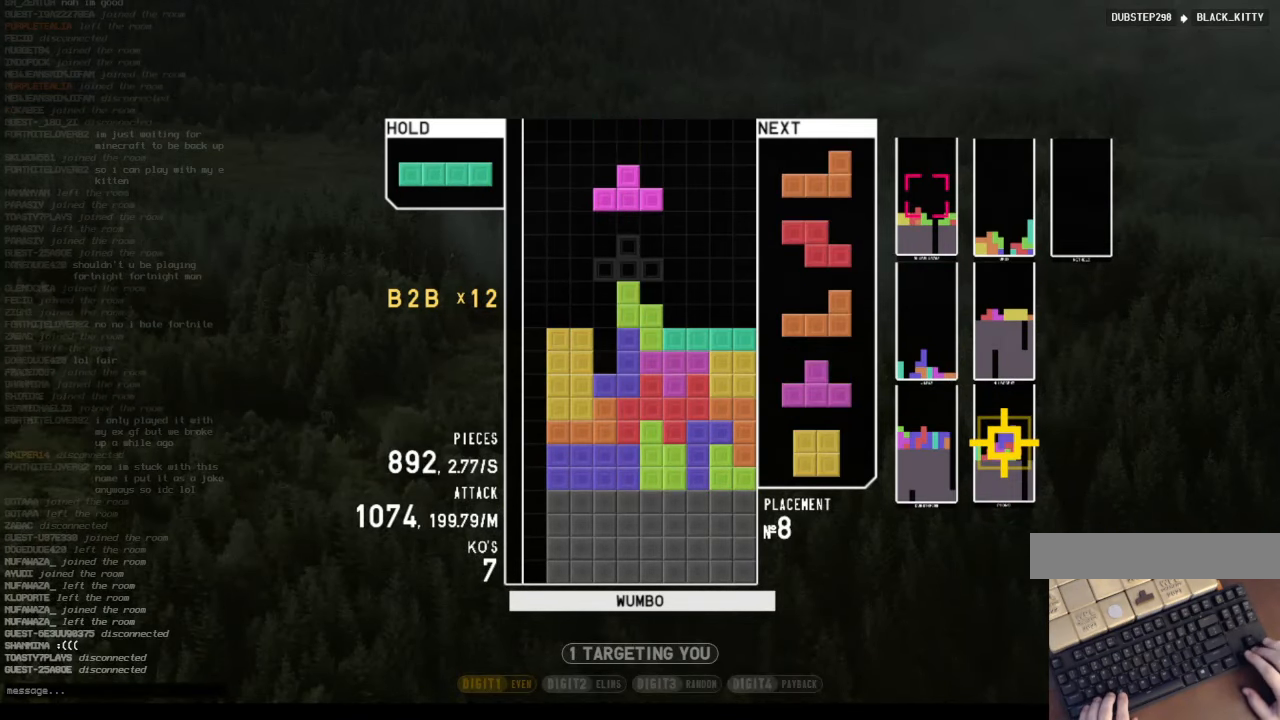
{"keys": ["down"], "events": [[166, "right", "up"], [266, "left", "down"], [366, "left", "up"], [500, "down", "down"]]}
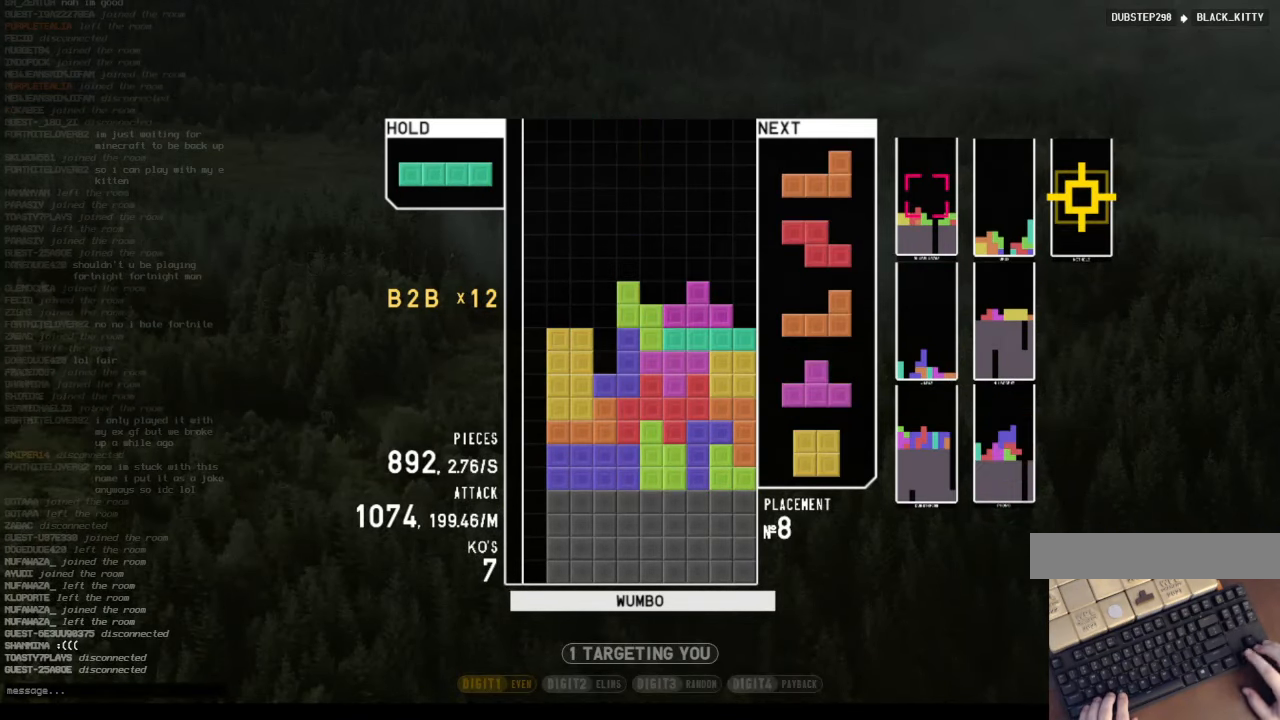
{"keys": [], "events": [[100, "down", "up"], [200, "left", "down"], [234, "left", "up"], [300, "z", "down"], [434, "down", "down"], [434, "z", "up"], [467, "down", "up"]]}
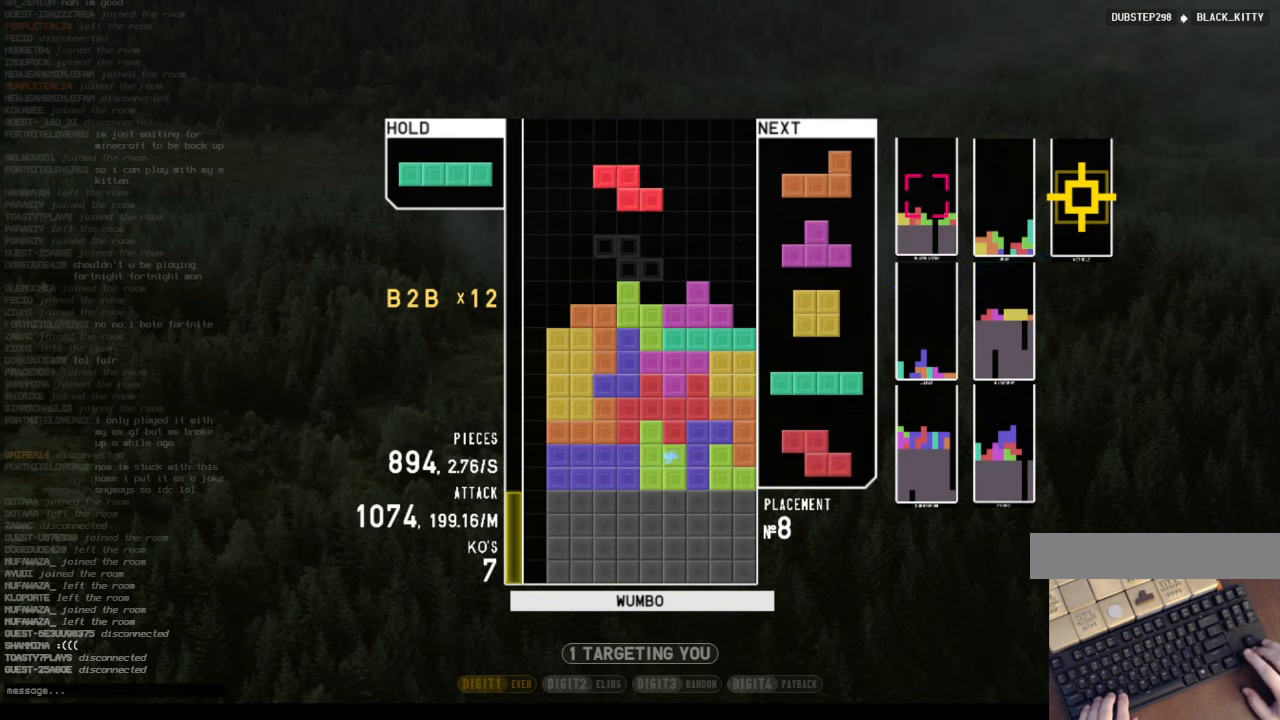
{"keys": ["down", "right"], "events": [[67, "right", "down"], [167, "right", "up"], [200, "down", "down"], [267, "left", "down"], [300, "down", "up"], [400, "shift", "down"], [434, "left", "up"], [434, "right", "down"], [500, "down", "down"], [500, "shift", "up"]]}
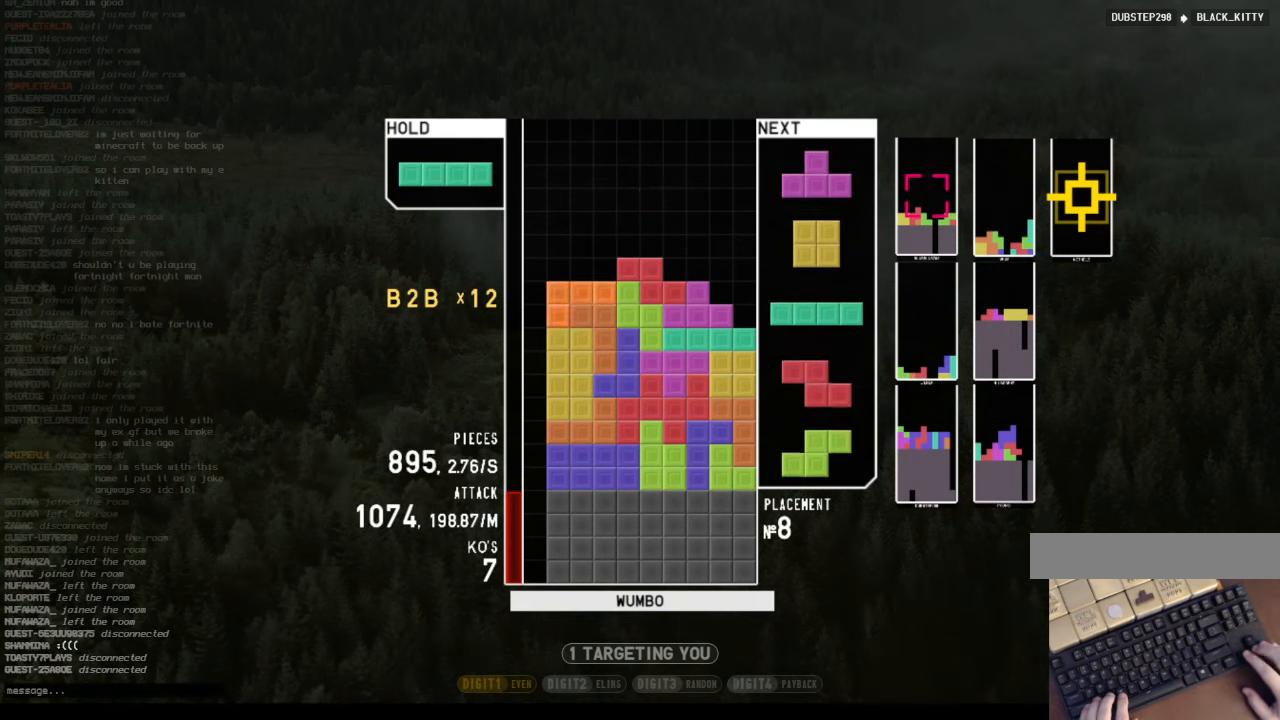
{"keys": ["left", "z"], "events": [[67, "down", "up"], [134, "z", "down"], [167, "down", "down"], [167, "right", "up"], [234, "down", "up"], [234, "left", "down"], [234, "z", "up"], [300, "c", "down"], [367, "z", "down"], [467, "c", "up"]]}
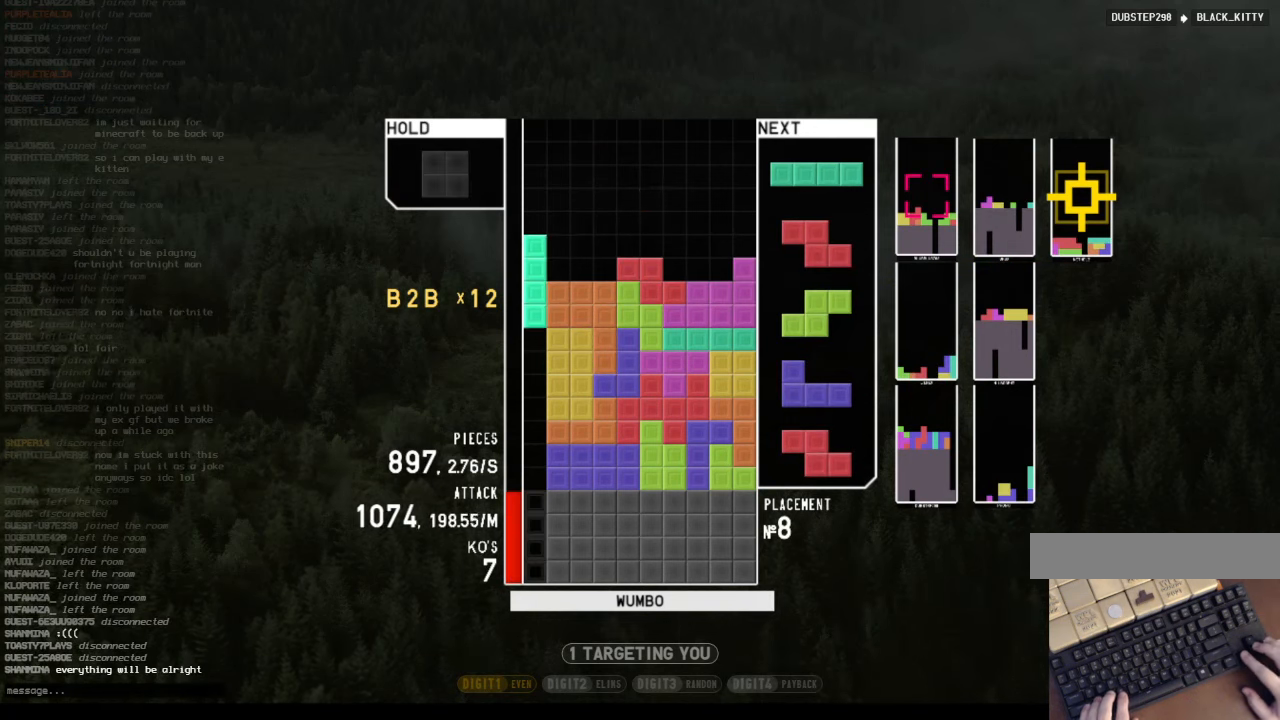
{"keys": ["right"], "events": [[34, "z", "up"], [100, "left", "up"], [200, "left", "down"], [234, "down", "down"], [300, "down", "up"], [334, "c", "down"], [467, "c", "up"], [467, "left", "up"], [467, "right", "down"]]}
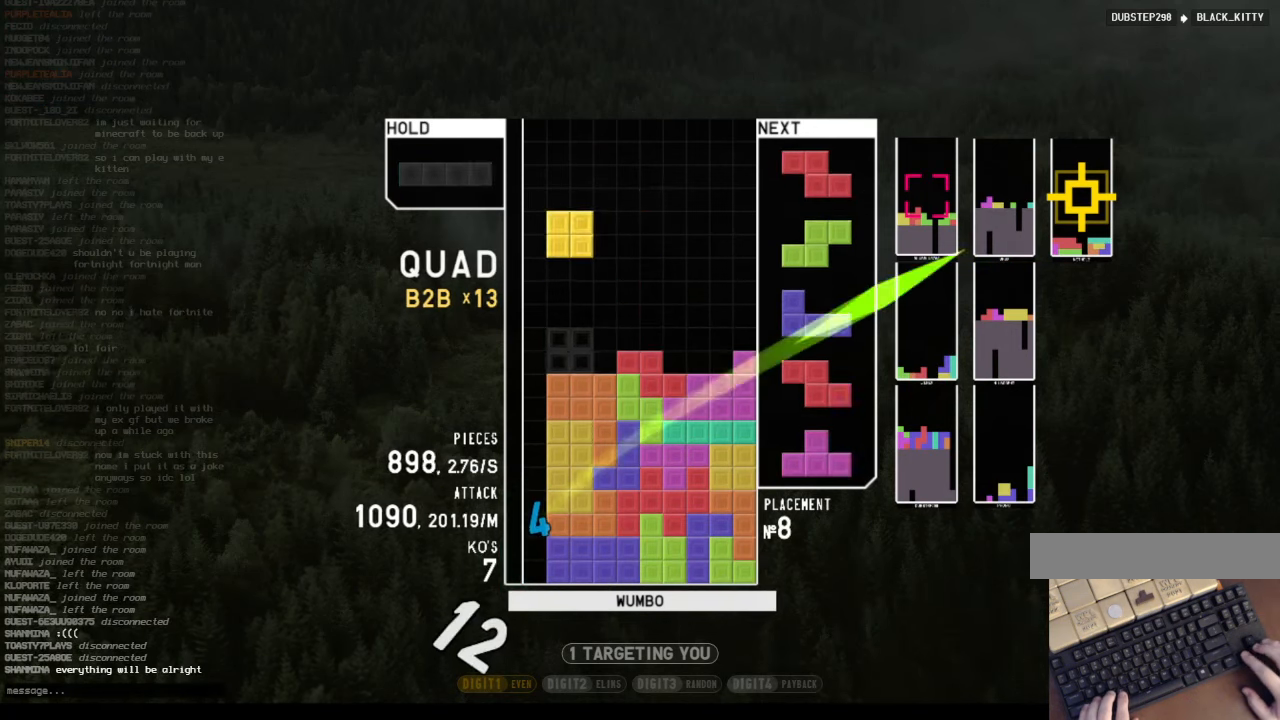
{"keys": ["right"], "events": [[67, "down", "down"], [67, "right", "up"], [100, "down", "up"], [200, "z", "down"], [300, "down", "down"], [334, "right", "down"], [334, "z", "up"], [434, "down", "up"]]}
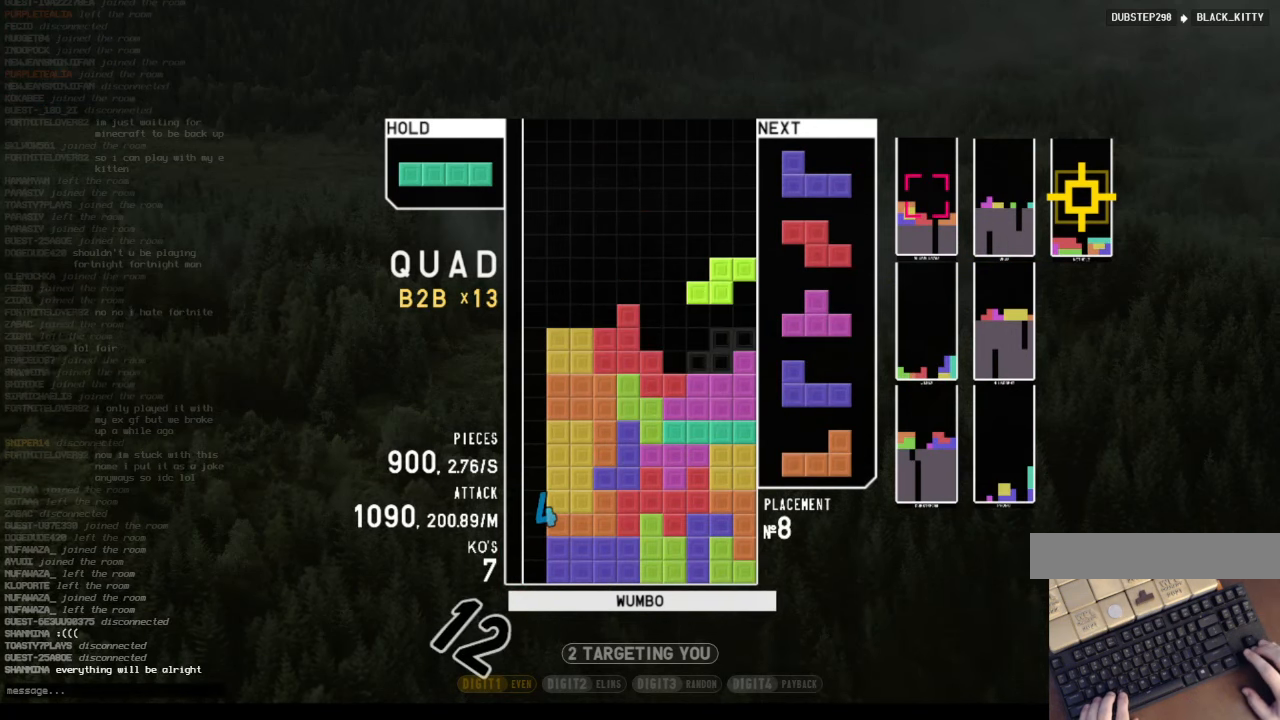
{"keys": ["right"], "events": [[167, "down", "down"], [300, "down", "up"], [300, "z", "down"], [467, "z", "up"]]}
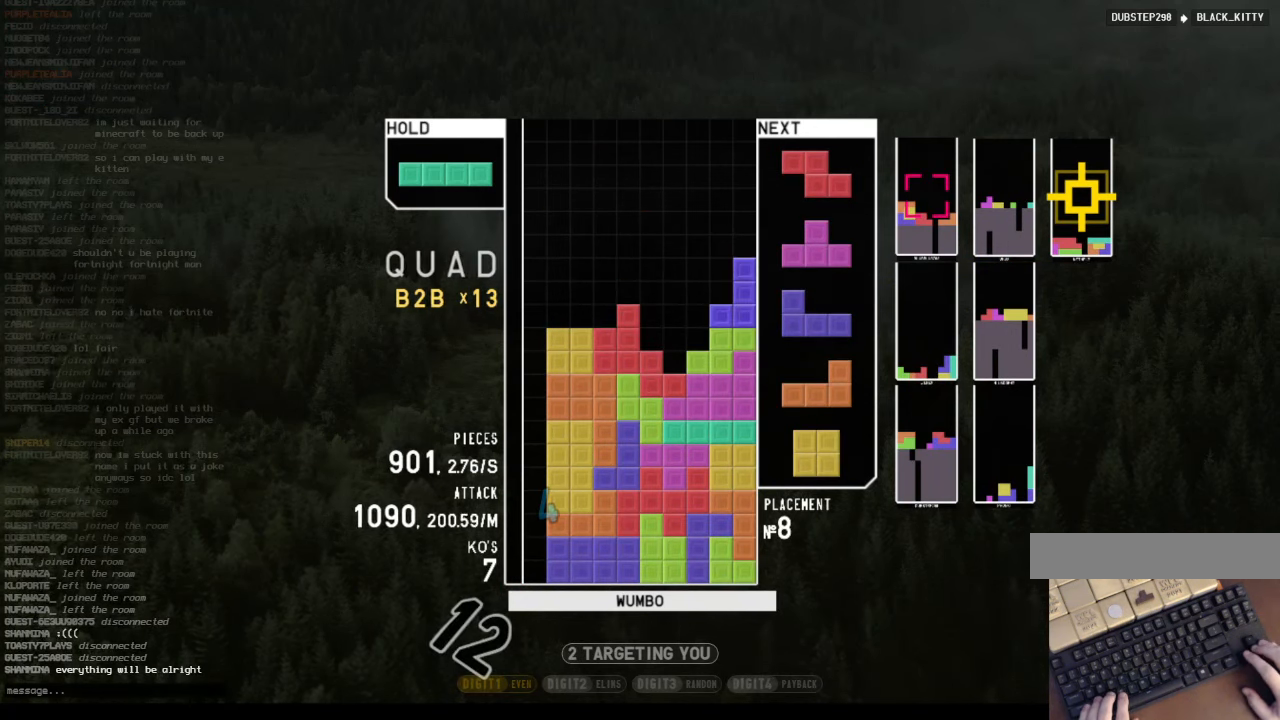
{"keys": ["down"], "events": [[34, "down", "down"], [200, "down", "up"], [234, "right", "up"], [300, "left", "down"], [334, "left", "up"], [367, "z", "down"], [467, "down", "down"], [467, "z", "up"]]}
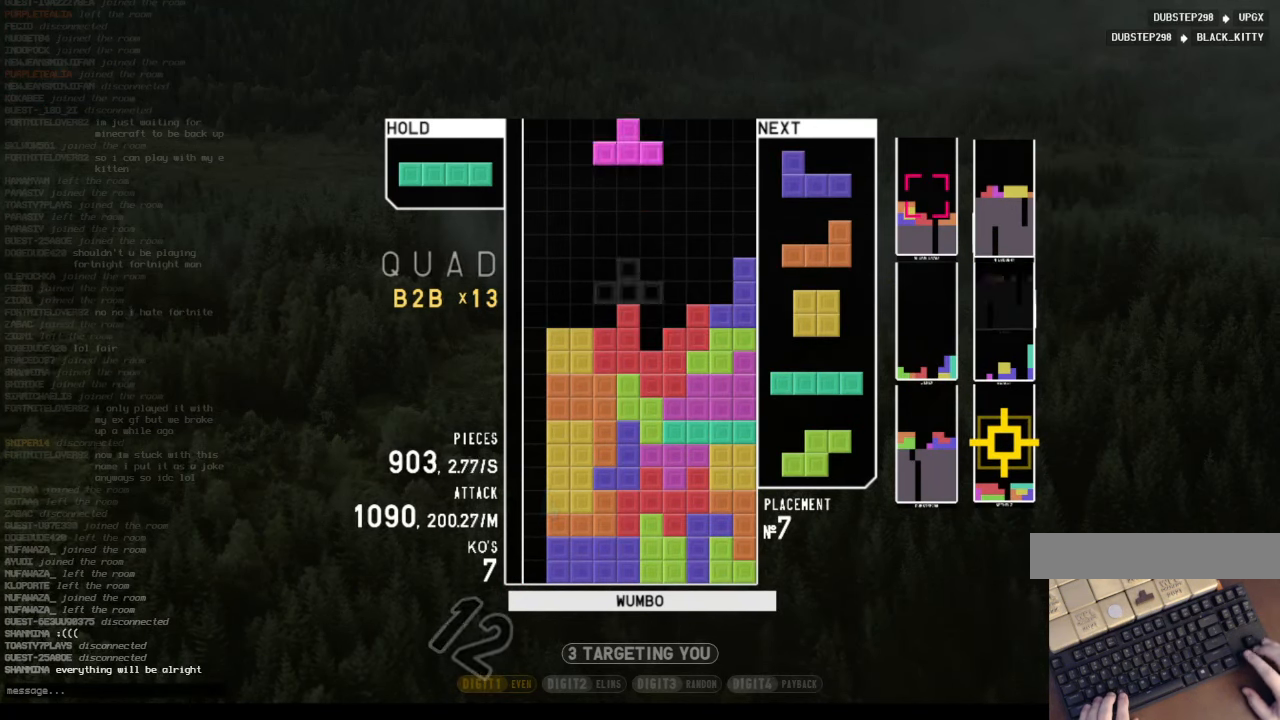
{"keys": ["down"], "events": [[34, "down", "up"], [100, "right", "down"], [200, "right", "up"], [267, "x", "down"], [400, "x", "up"], [500, "down", "down"]]}
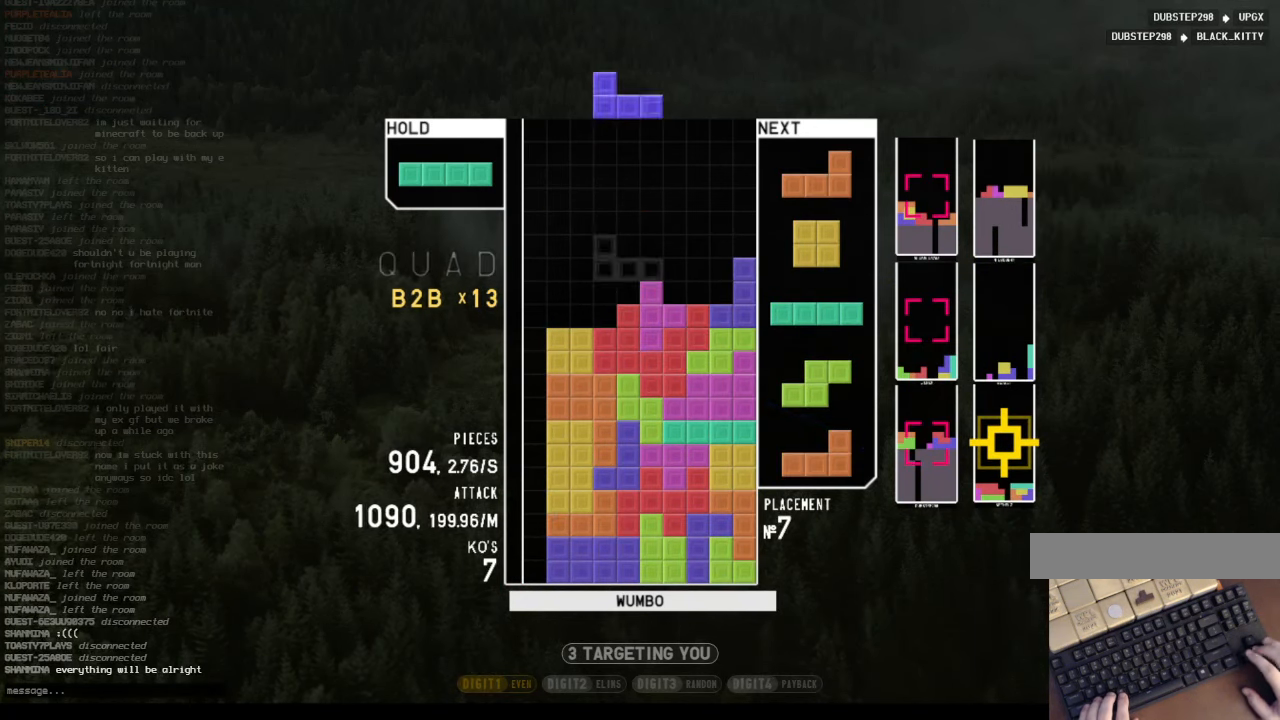
{"keys": ["down", "right"], "events": [[67, "down", "up"], [67, "left", "down"], [267, "left", "up"], [267, "right", "down"], [367, "right", "up"], [467, "down", "down"], [500, "right", "down"]]}
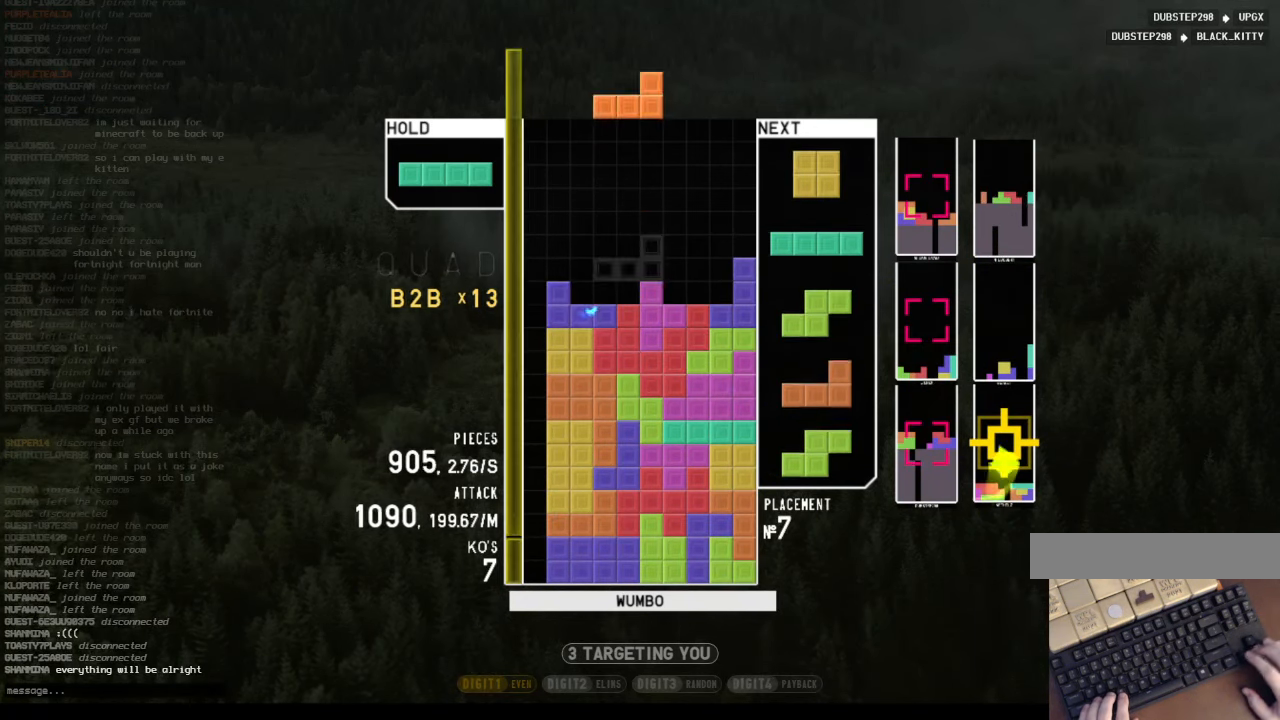
{"keys": ["c", "left", "z"], "events": [[100, "down", "up"], [167, "right", "up"], [234, "left", "down"], [267, "down", "down"], [334, "down", "up"], [367, "c", "down"], [467, "z", "down"]]}
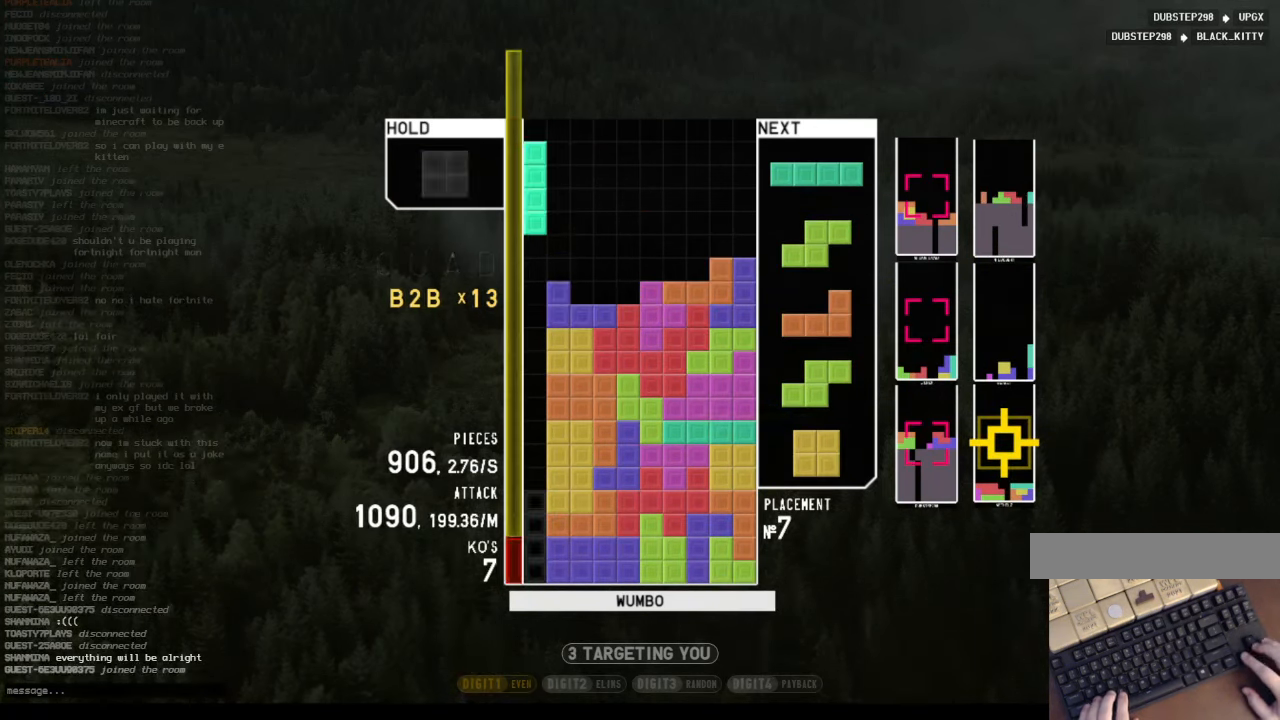
{"keys": ["c"], "events": [[34, "c", "up"], [67, "down", "down"], [67, "z", "up"], [200, "down", "up"], [200, "z", "down"], [334, "left", "up"], [334, "z", "up"], [400, "down", "down"], [434, "down", "up"], [500, "c", "down"]]}
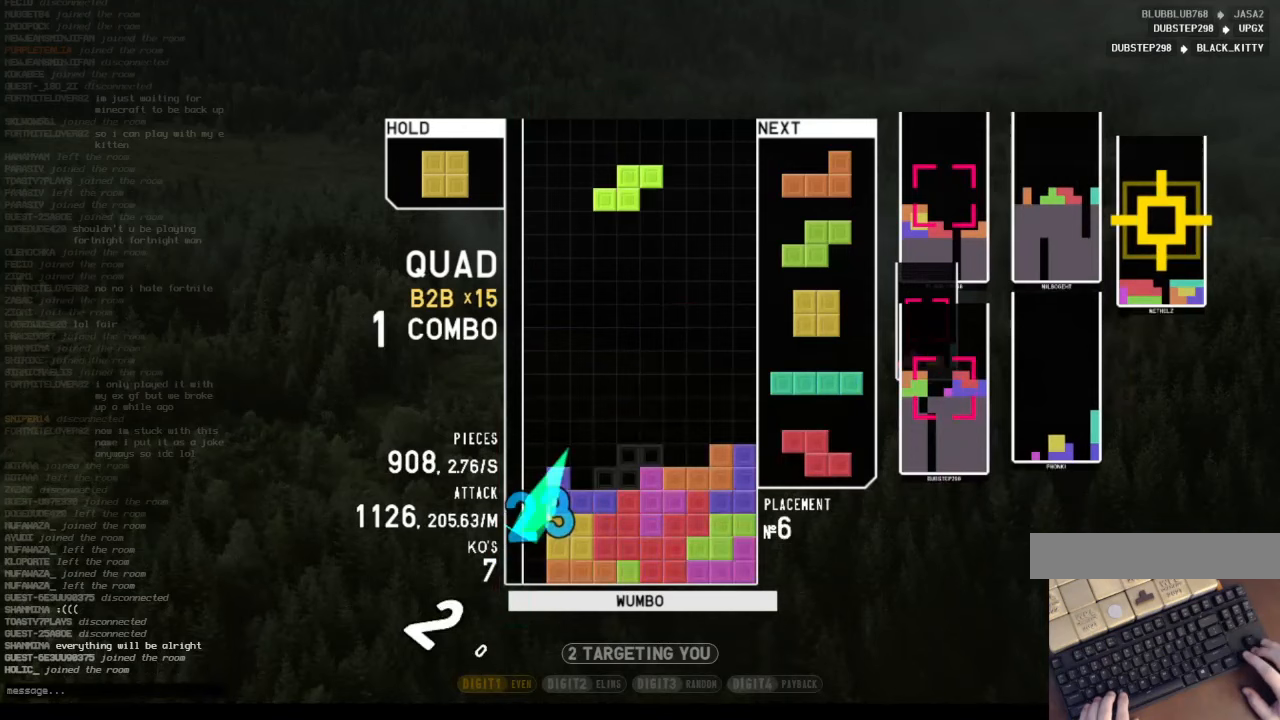
{"keys": ["down", "right", "x"], "events": [[33, "left", "down"], [67, "down", "down"], [133, "c", "up"], [167, "c", "down"], [233, "down", "up"], [300, "c", "up"], [300, "left", "up"], [367, "x", "down"], [400, "down", "down"], [500, "right", "down"]]}
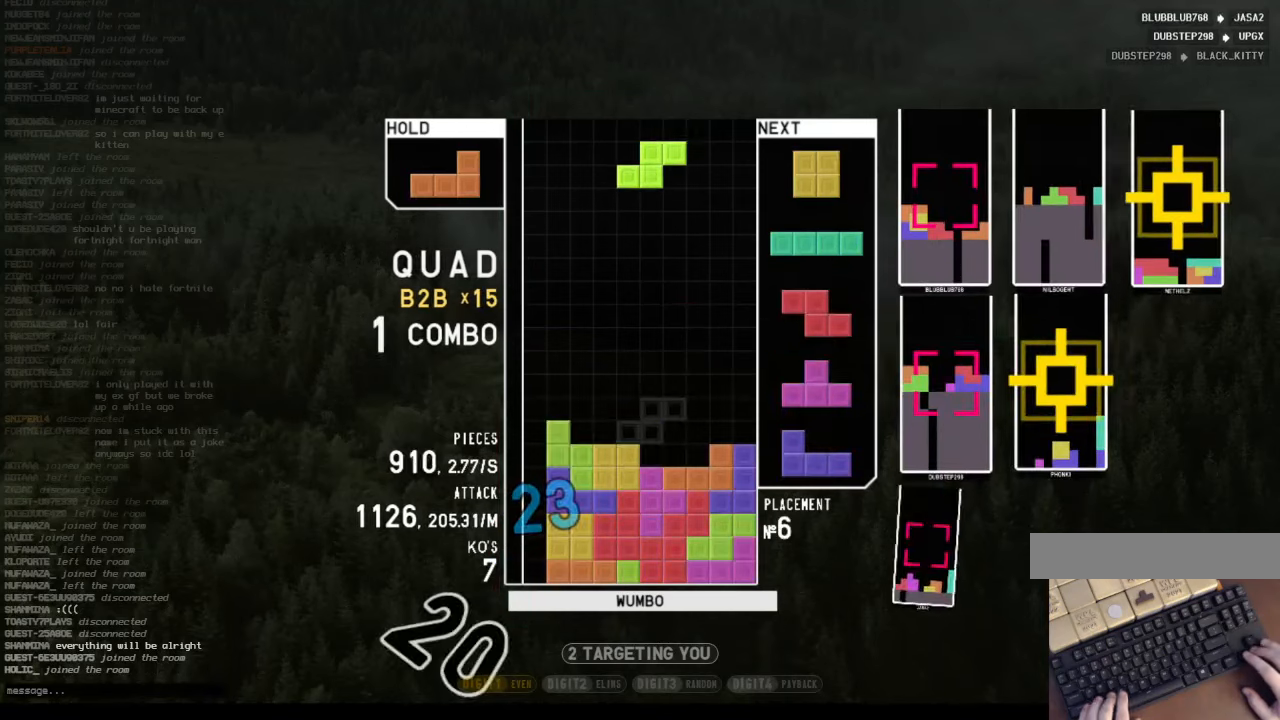
{"keys": ["left"], "events": [[33, "down", "up"], [33, "x", "up"], [200, "right", "up"], [233, "left", "down"], [267, "down", "down"], [333, "left", "up"], [367, "down", "up"], [467, "left", "down"]]}
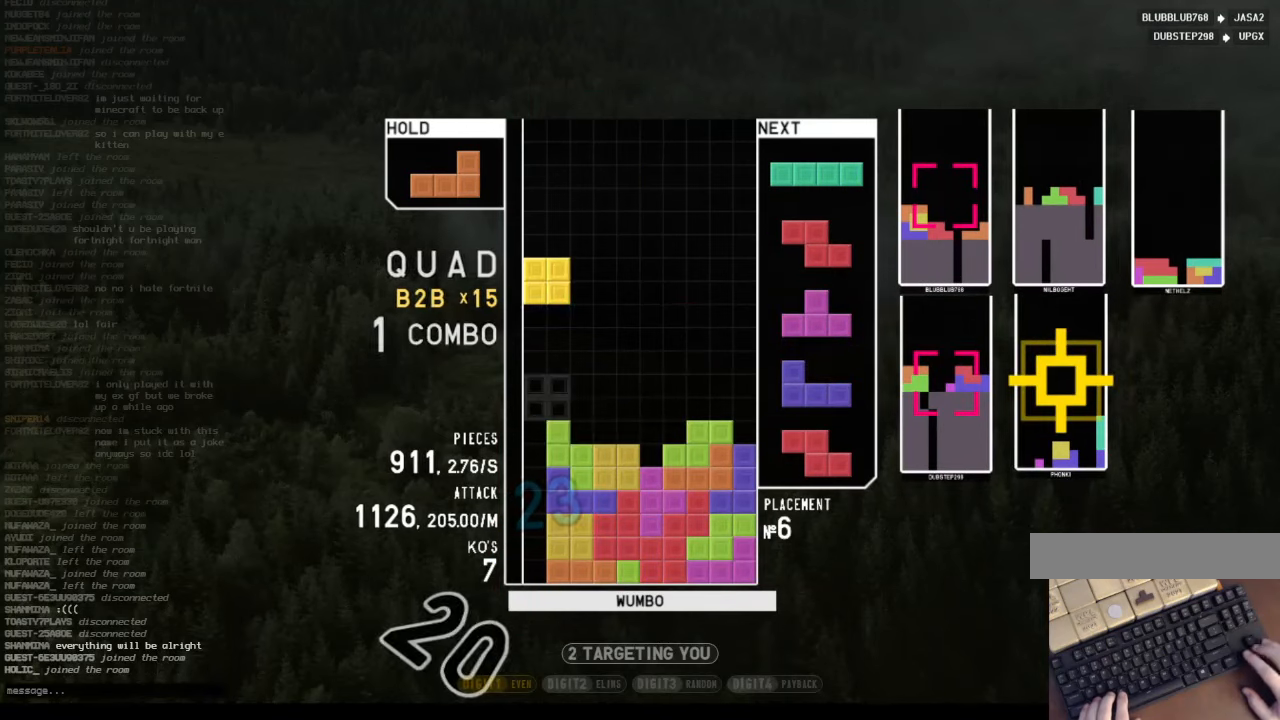
{"keys": [], "events": [[67, "left", "up"], [200, "right", "down"], [300, "right", "up"], [400, "right", "down"], [433, "right", "up"]]}
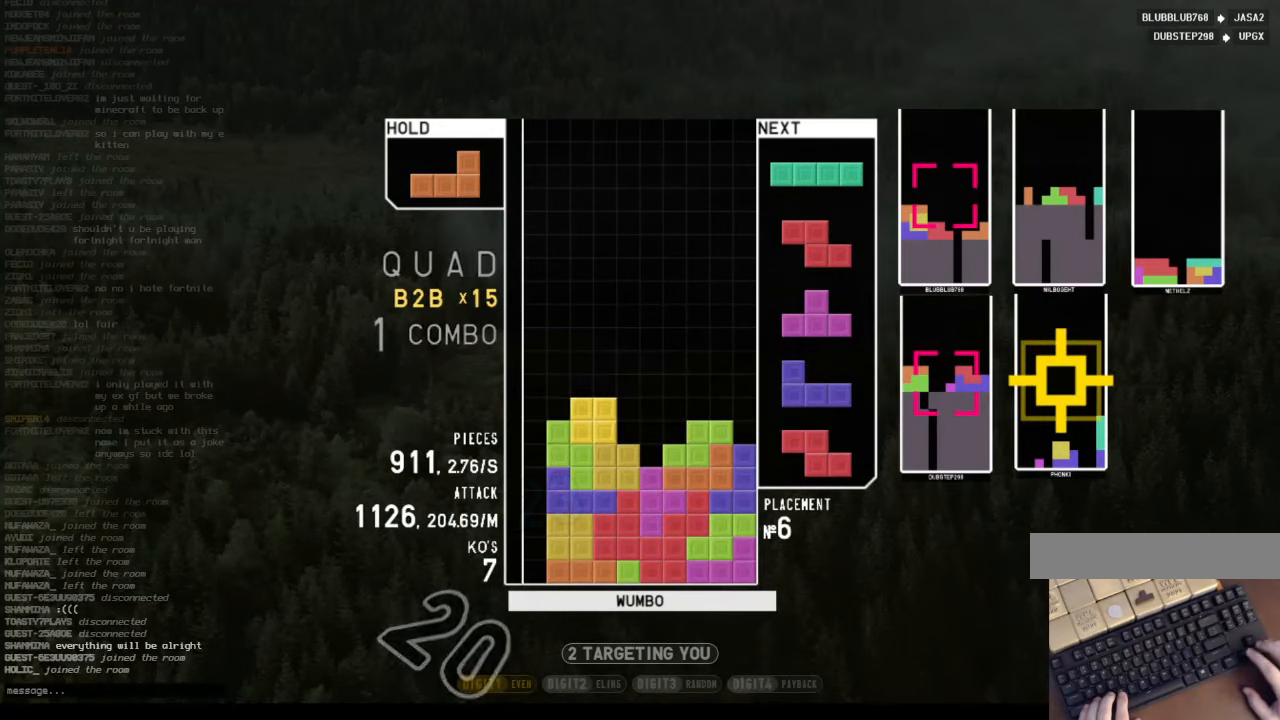
{"keys": [], "events": [[33, "down", "down"], [67, "down", "up"], [67, "left", "down"], [133, "c", "down"], [233, "left", "up"], [233, "shift", "down"], [267, "c", "up"], [267, "right", "down"], [300, "right", "up"], [300, "shift", "up"], [400, "down", "down"], [467, "down", "up"]]}